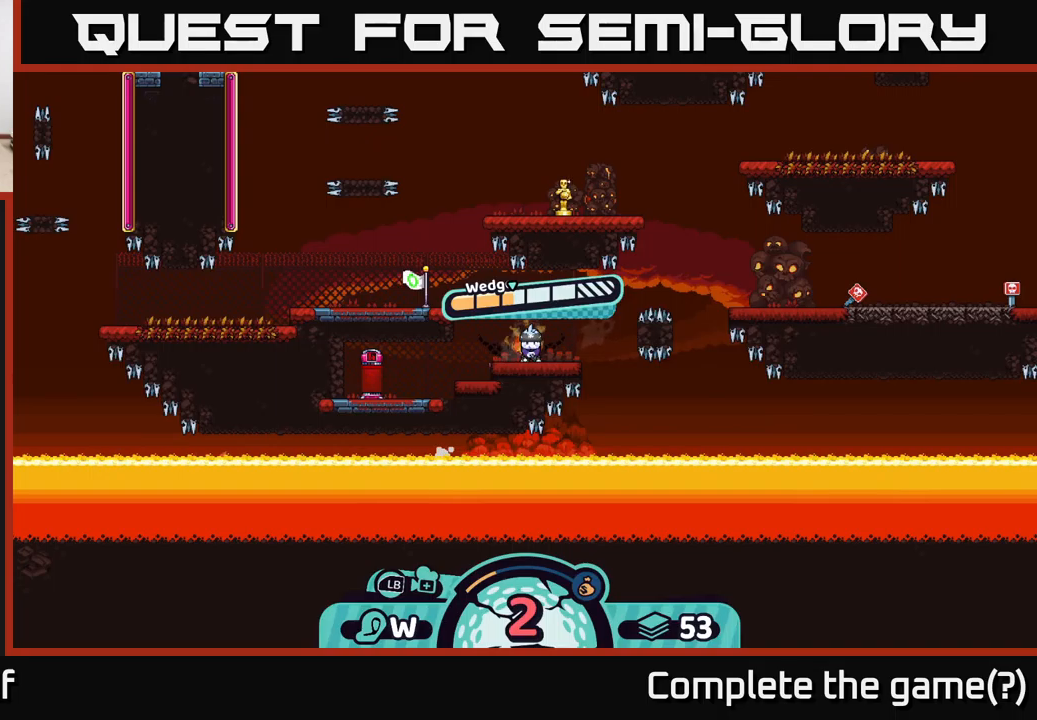
Gameplay with a controller (Xbox layout); each line is a JSON object with the inputs held at the frame after it. "events" lists button and stick changes between this image and that frame as [ms after this image, input, new state], when the widget could be followed in between. Not read: L3 R3.
{"buttons": [], "left_stick": "center", "right_stick": "center", "events": [[150, "left_stick", "center"]]}
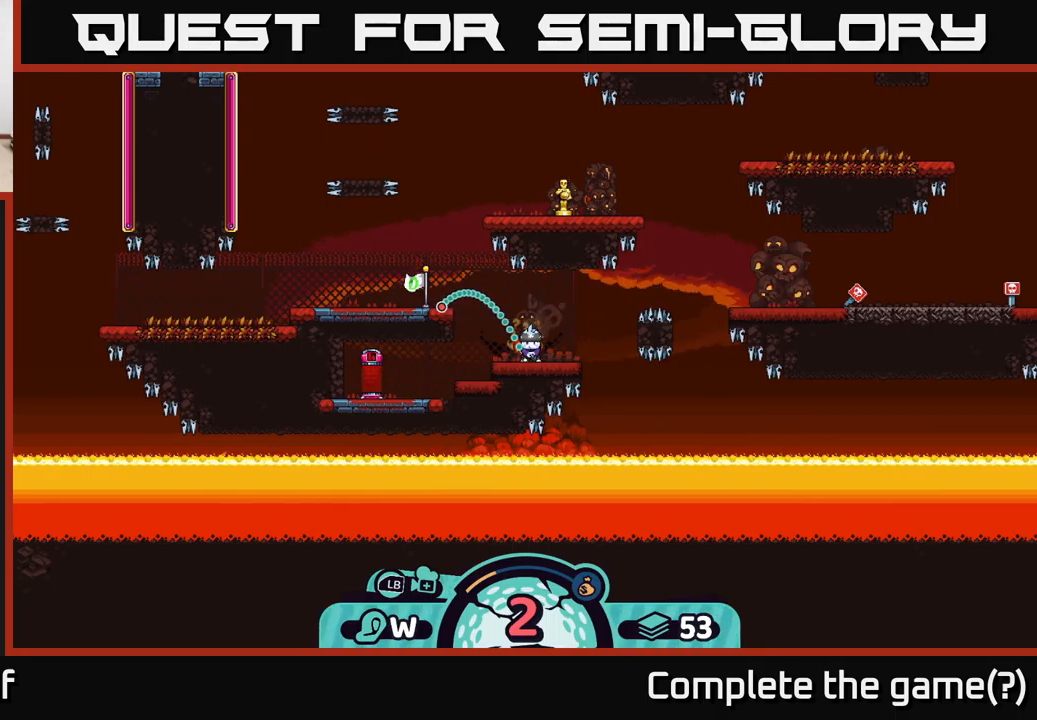
{"buttons": [], "left_stick": "center", "right_stick": "center", "events": []}
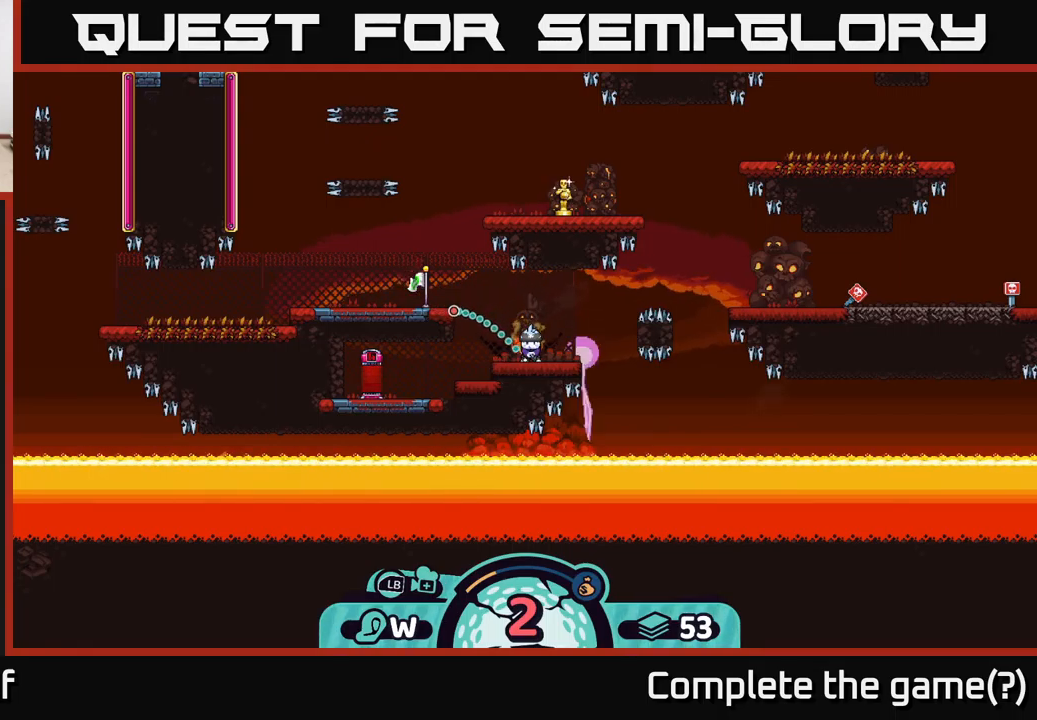
{"buttons": [], "left_stick": "center", "right_stick": "center", "events": []}
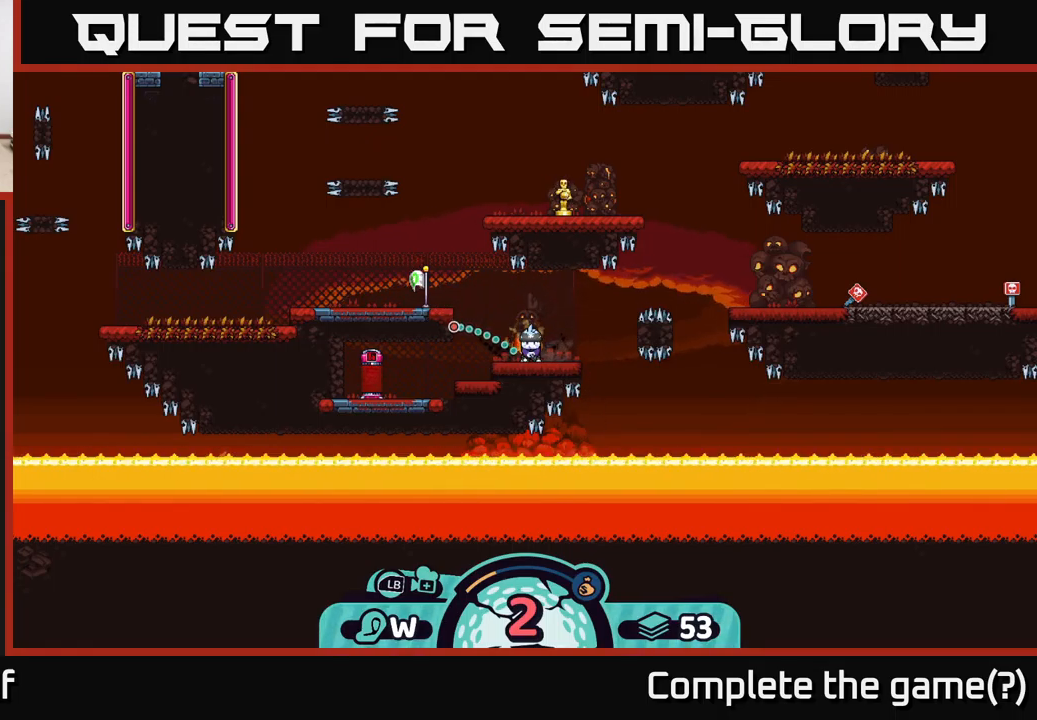
{"buttons": [], "left_stick": "center", "right_stick": "center", "events": []}
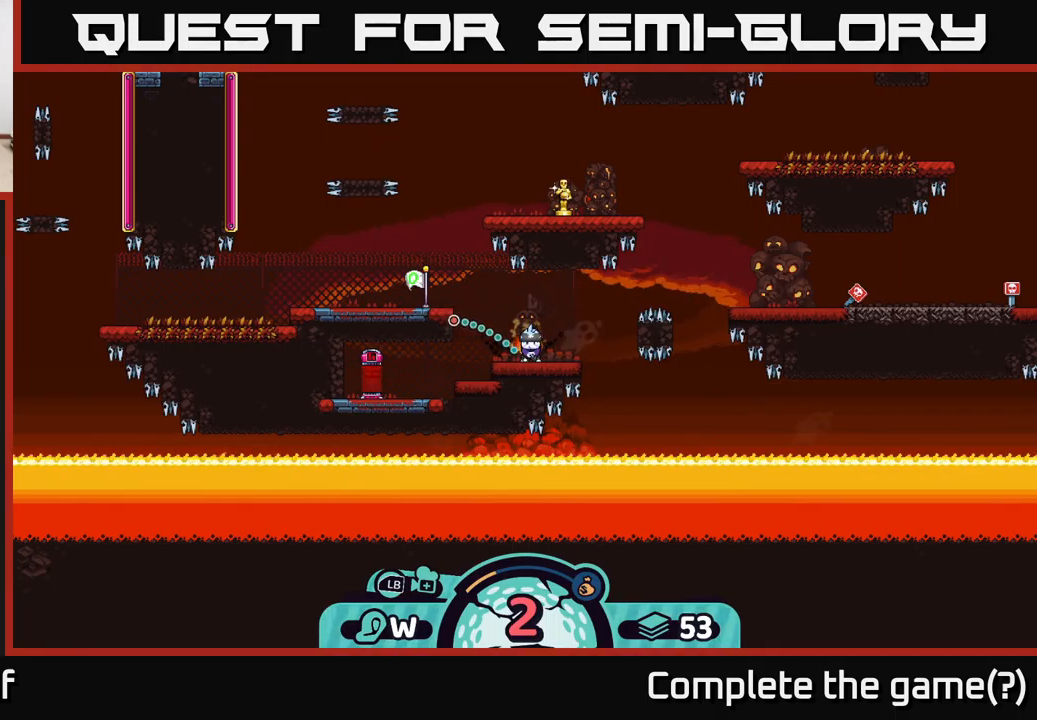
{"buttons": [], "left_stick": "center", "right_stick": "center", "events": []}
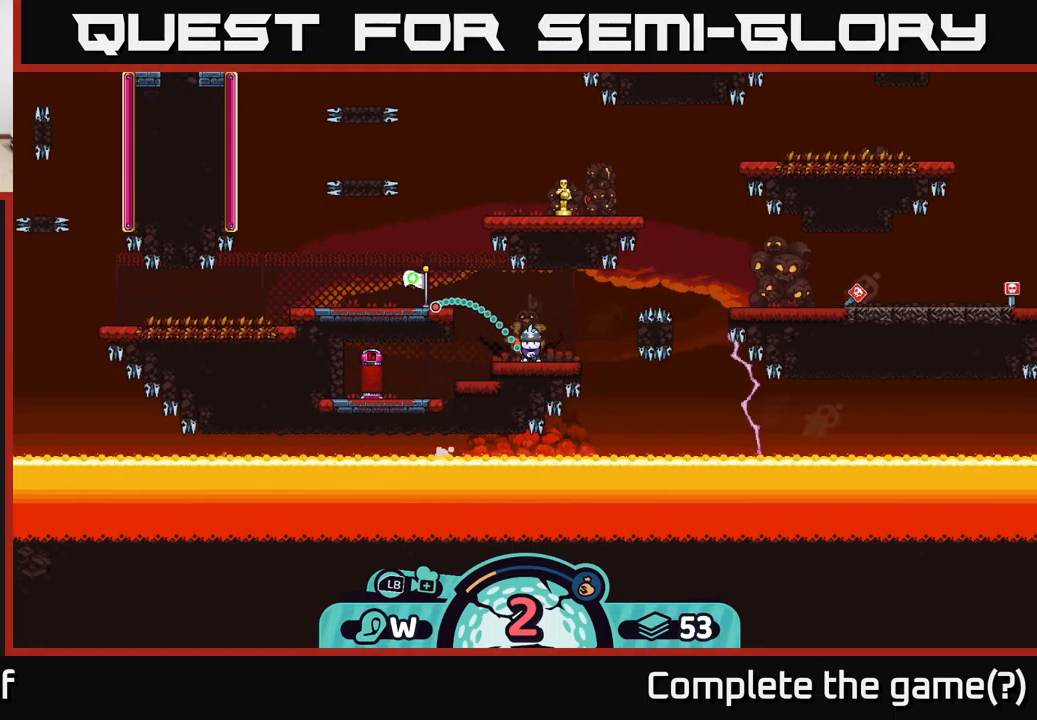
{"buttons": [], "left_stick": "center", "right_stick": "center", "events": [[167, "A", "down"], [367, "A", "up"]]}
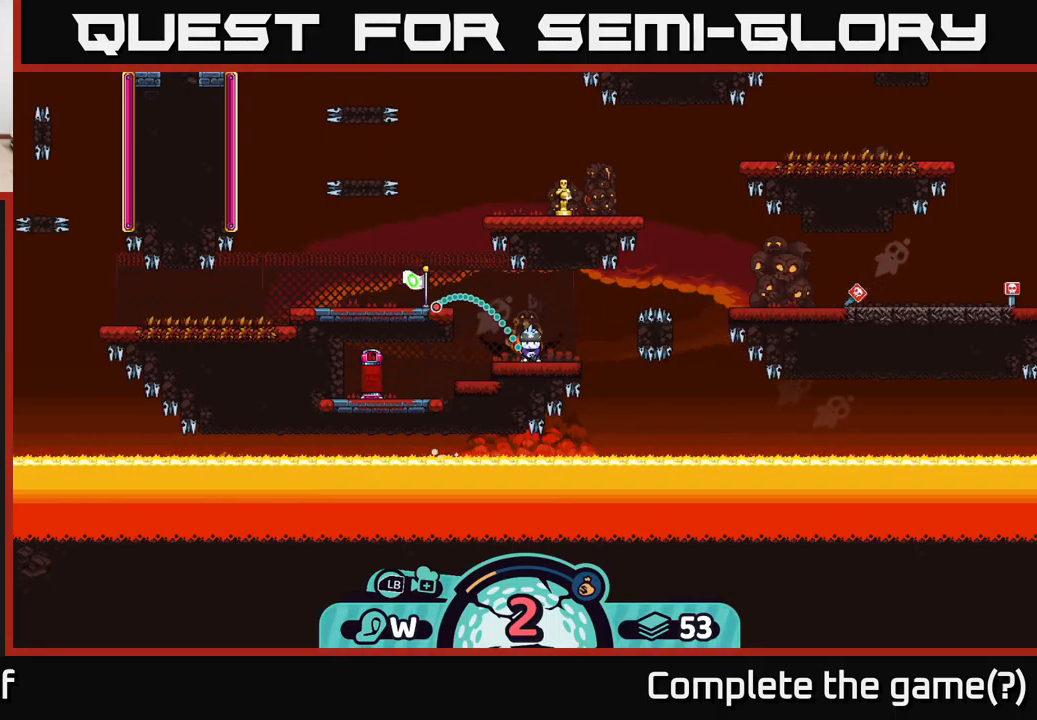
{"buttons": [], "left_stick": "center", "right_stick": "center", "events": [[84, "left_stick", "right"], [384, "left_stick", "center"]]}
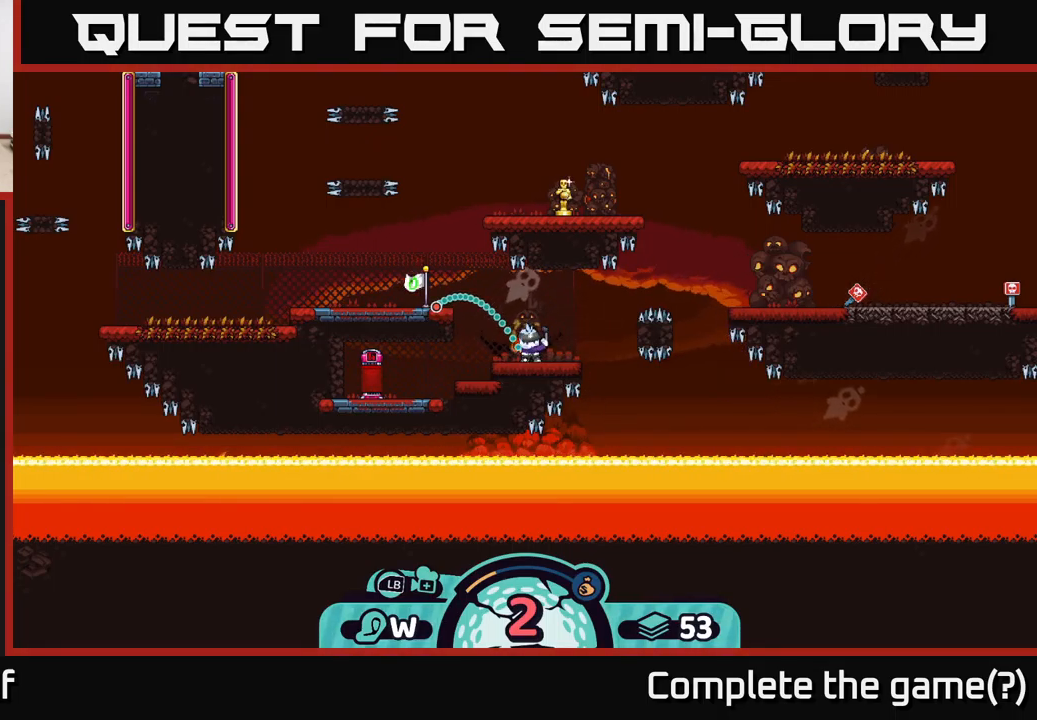
{"buttons": [], "left_stick": "left", "right_stick": "center", "events": [[467, "left_stick", "left"]]}
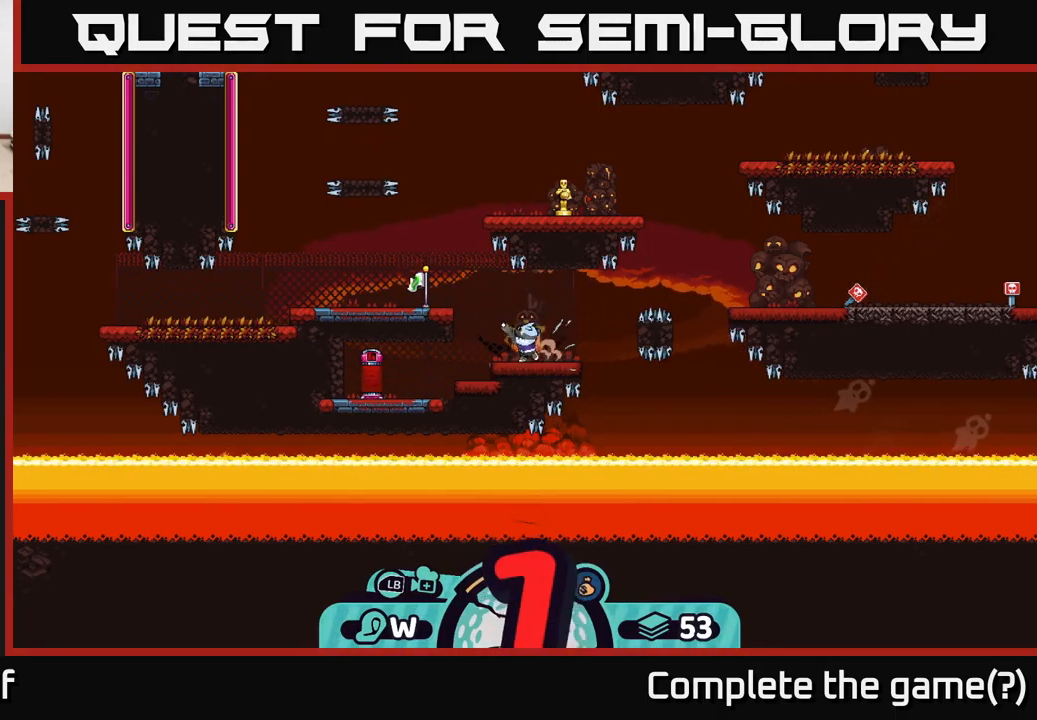
{"buttons": ["A"], "left_stick": "left", "right_stick": "center", "events": [[167, "A", "down"], [234, "A", "up"], [300, "A", "down"], [384, "A", "up"], [467, "A", "down"]]}
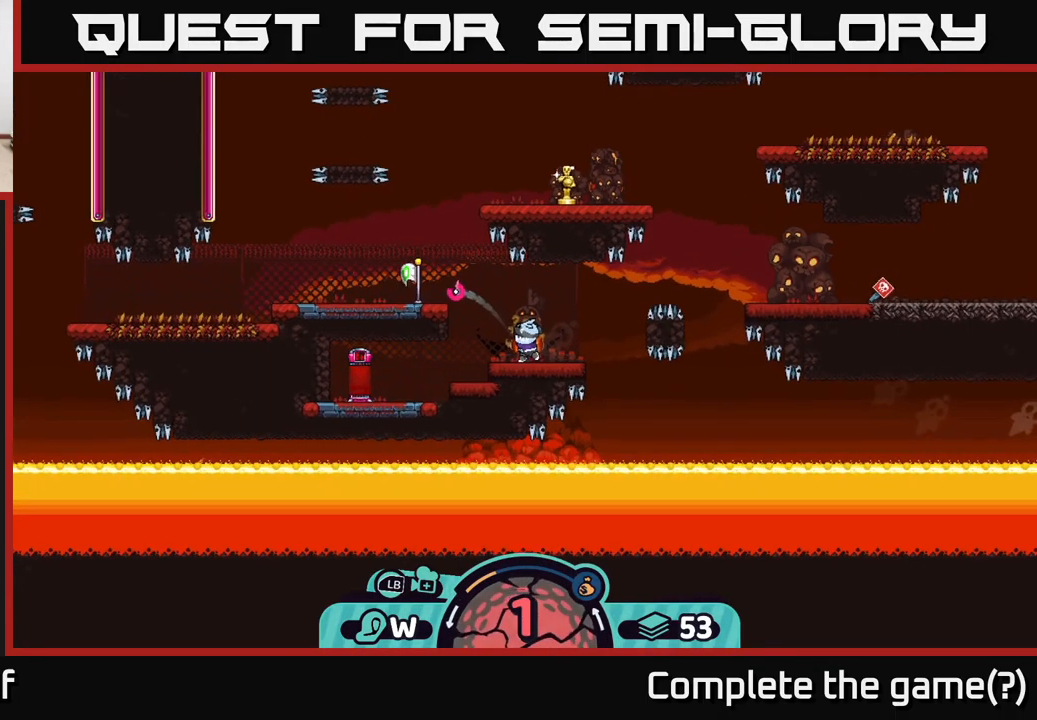
{"buttons": ["A"], "left_stick": "left", "right_stick": "center", "events": [[50, "A", "up"], [100, "A", "down"], [184, "A", "up"], [267, "A", "down"], [400, "A", "up"], [450, "A", "down"]]}
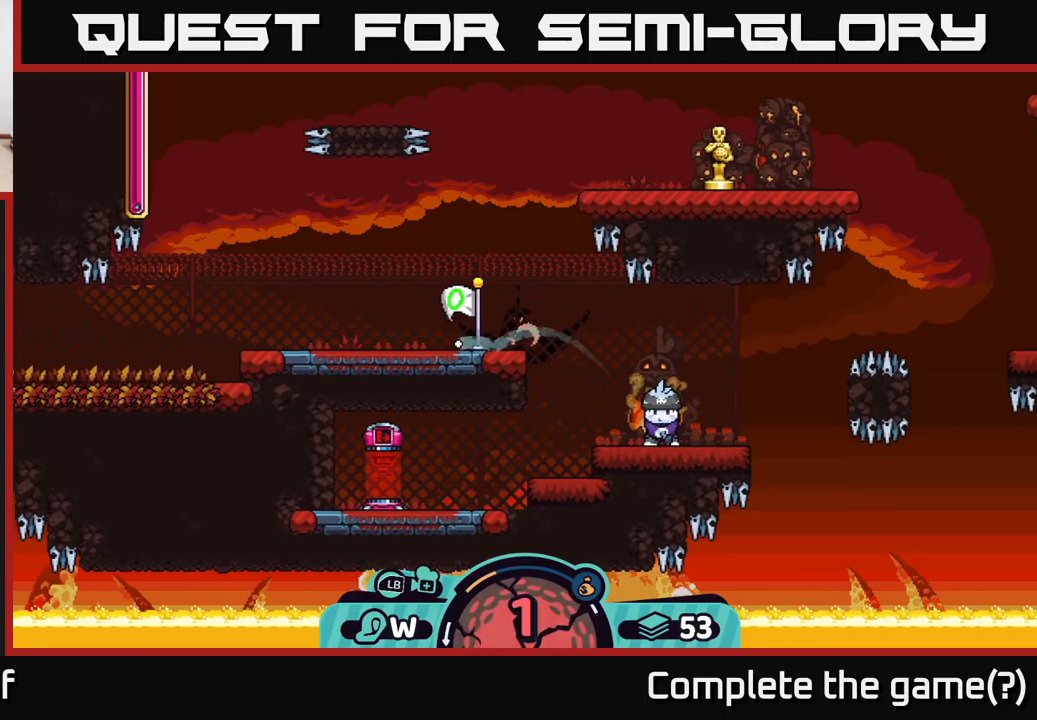
{"buttons": [], "left_stick": "right", "right_stick": "center", "events": [[66, "A", "up"], [133, "left_stick", "center"], [183, "left_stick", "right"], [300, "A", "down"], [350, "A", "up"], [433, "A", "down"], [500, "A", "up"]]}
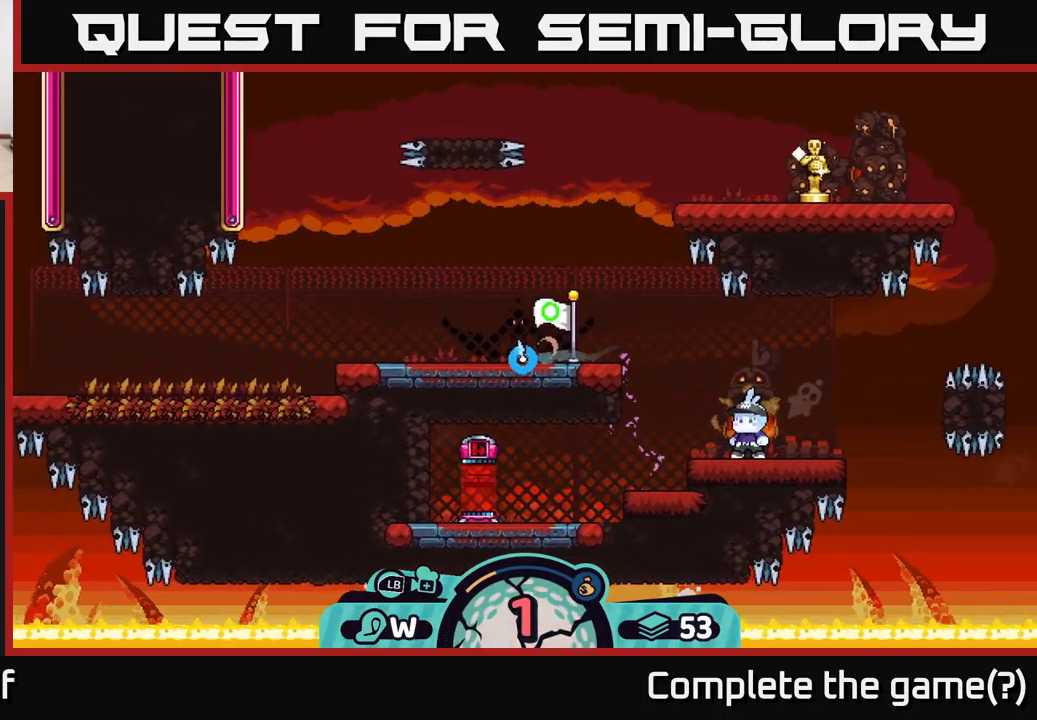
{"buttons": [], "left_stick": "center", "right_stick": "center", "events": [[100, "A", "down"], [166, "A", "up"], [200, "left_stick", "center"]]}
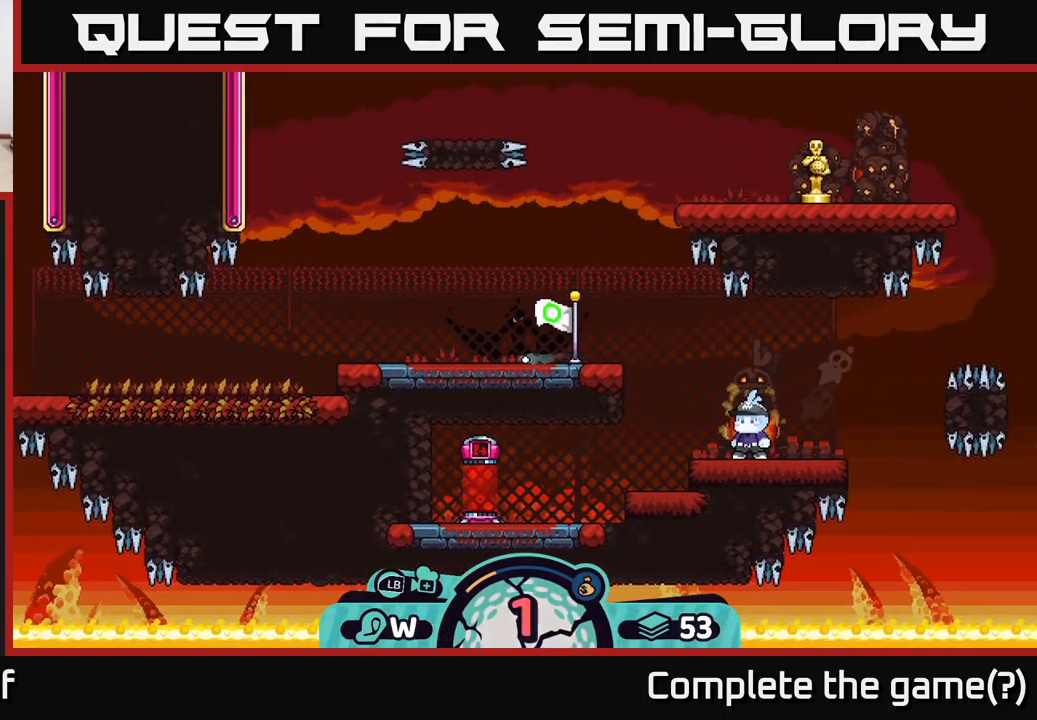
{"buttons": [], "left_stick": "center", "right_stick": "up-right", "events": [[183, "right_stick", "up"], [333, "right_stick", "up-right"]]}
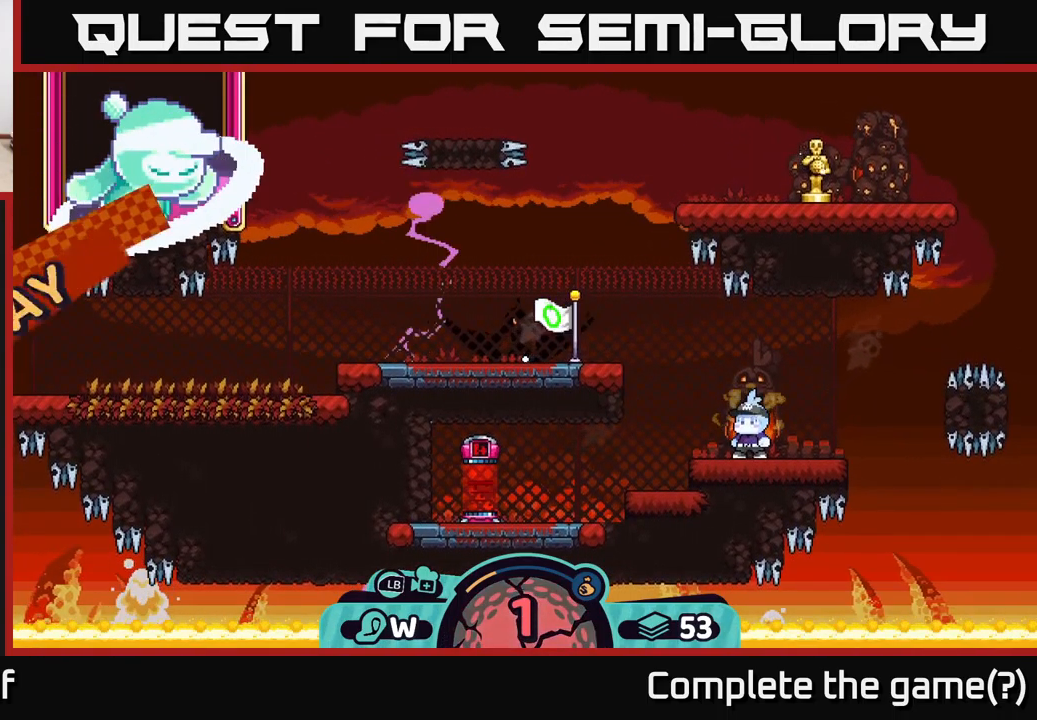
{"buttons": [], "left_stick": "center", "right_stick": "center", "events": [[166, "right_stick", "center"]]}
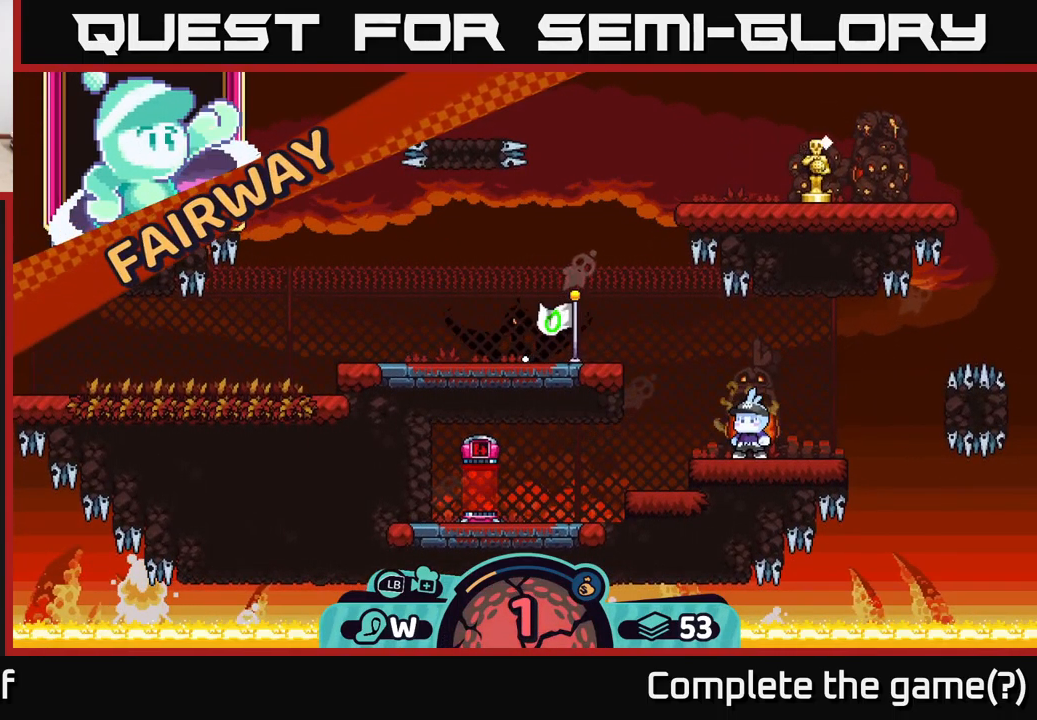
{"buttons": [], "left_stick": "center", "right_stick": "center", "events": []}
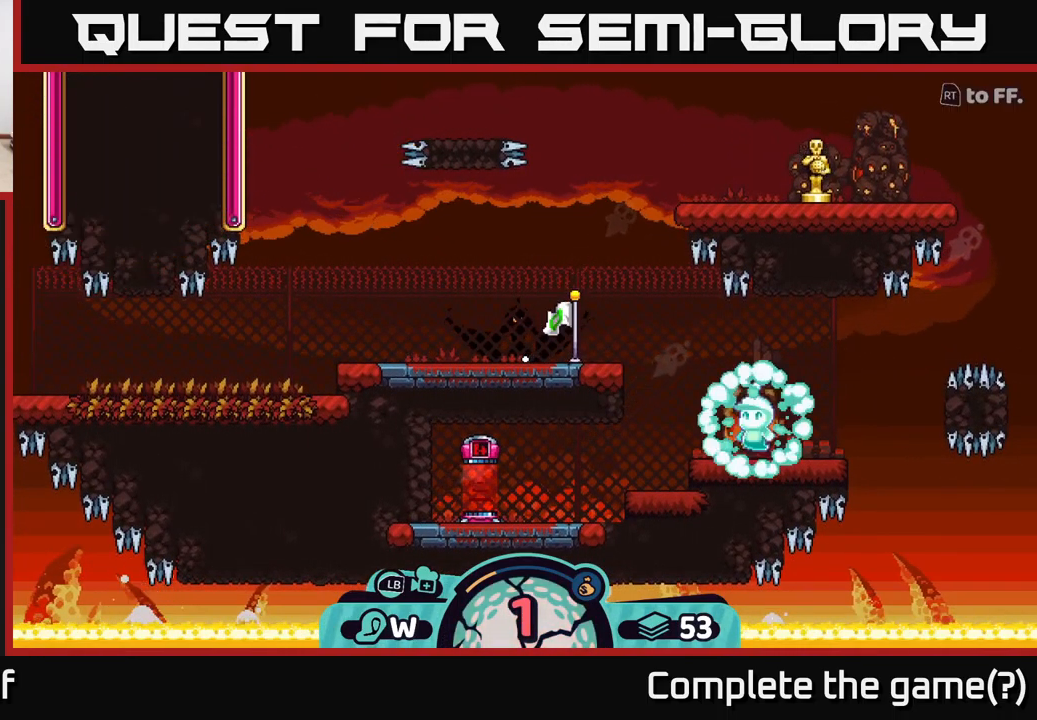
{"buttons": [], "left_stick": "center", "right_stick": "up-right", "events": [[166, "right_stick", "up"], [266, "right_stick", "up-right"]]}
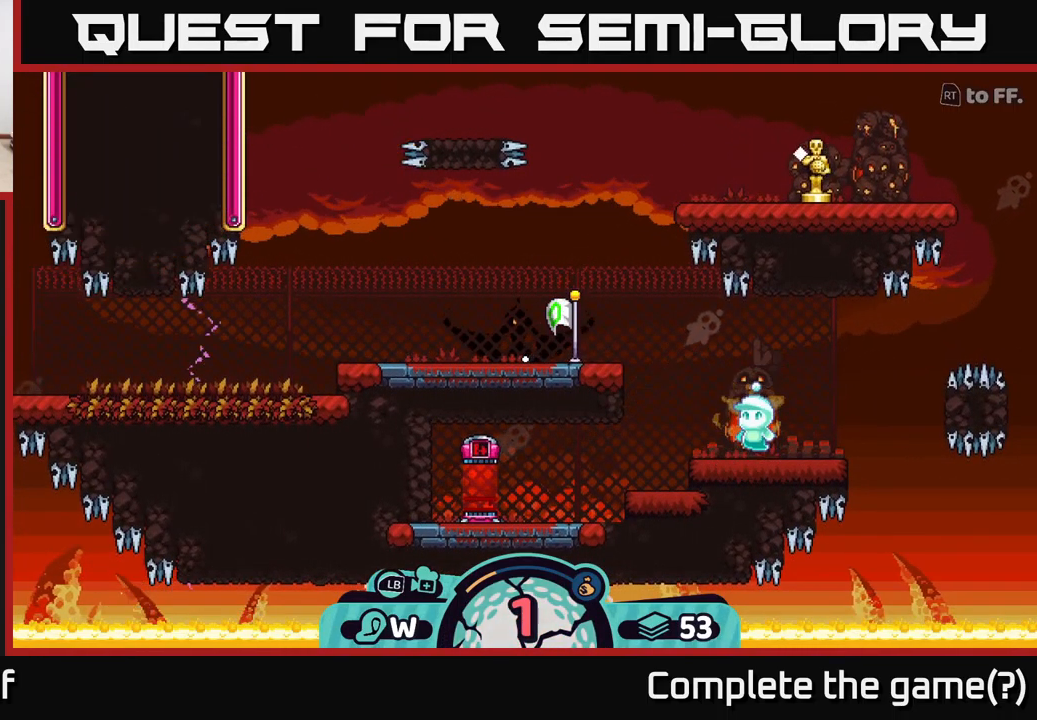
{"buttons": [], "left_stick": "right", "right_stick": "up-right", "events": [[266, "left_stick", "right"]]}
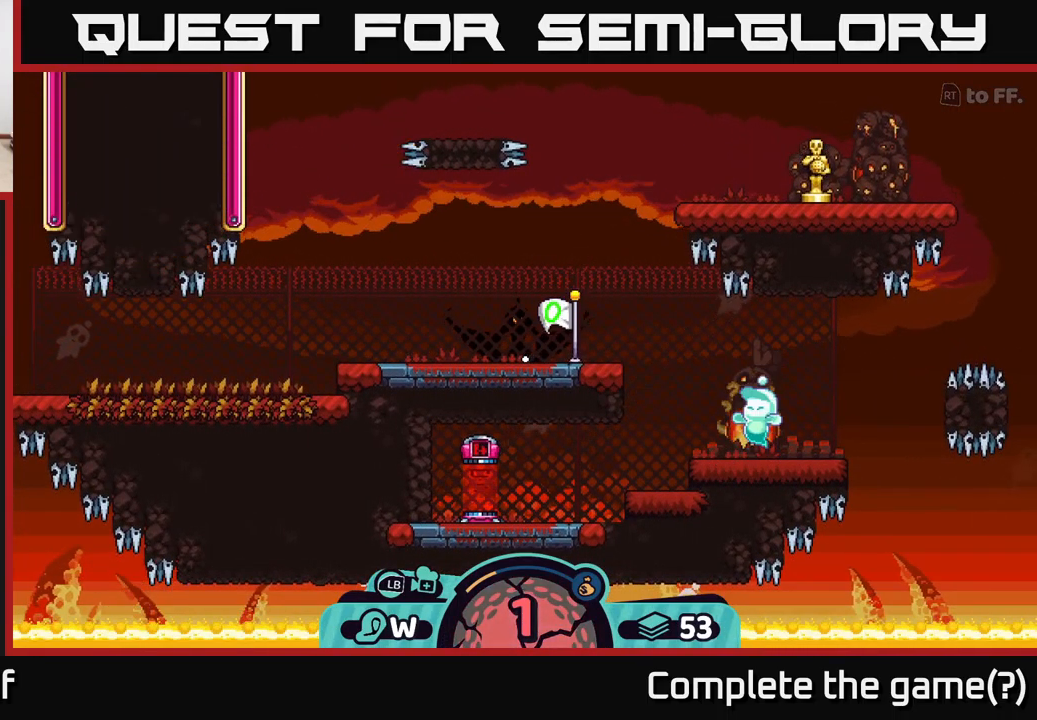
{"buttons": [], "left_stick": "right", "right_stick": "up-right", "events": [[50, "left_stick", "center"], [350, "left_stick", "right"]]}
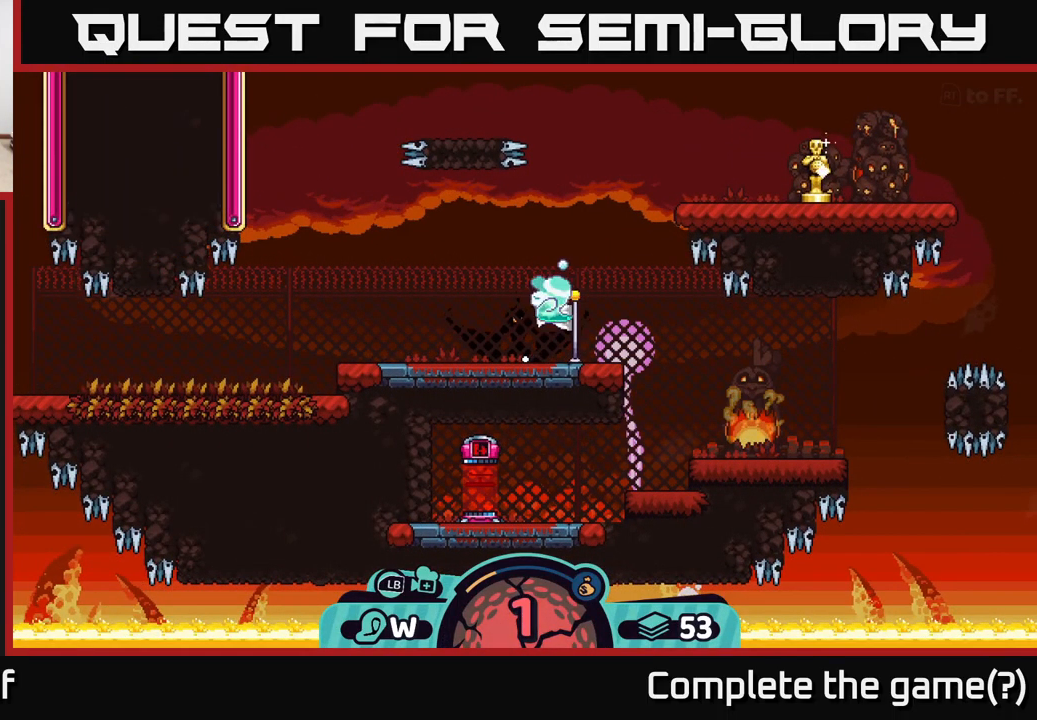
{"buttons": [], "left_stick": "center", "right_stick": "up-right", "events": [[116, "left_stick", "center"]]}
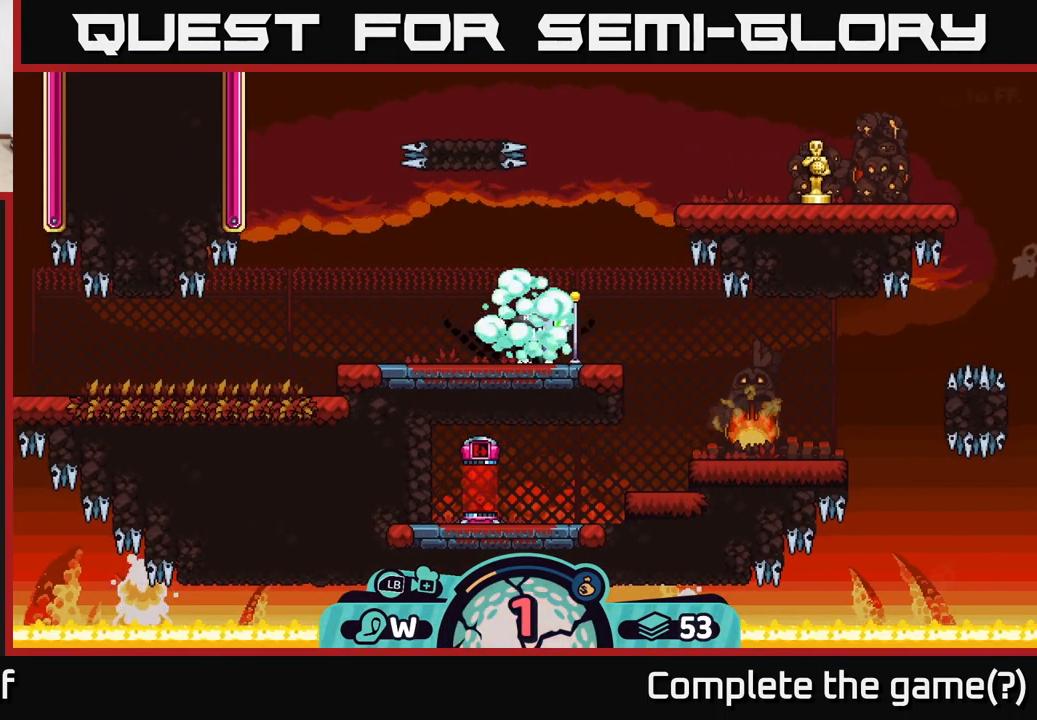
{"buttons": [], "left_stick": "center", "right_stick": "center", "events": [[83, "left_stick", "right"], [366, "left_stick", "center"], [466, "right_stick", "center"]]}
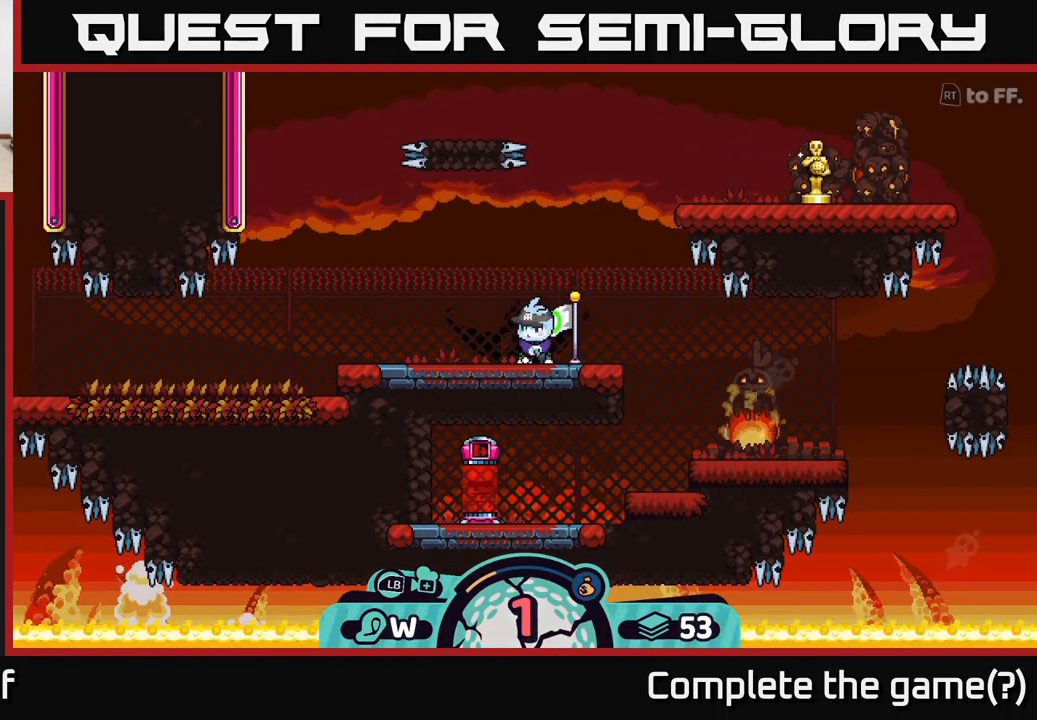
{"buttons": [], "left_stick": "center", "right_stick": "center", "events": []}
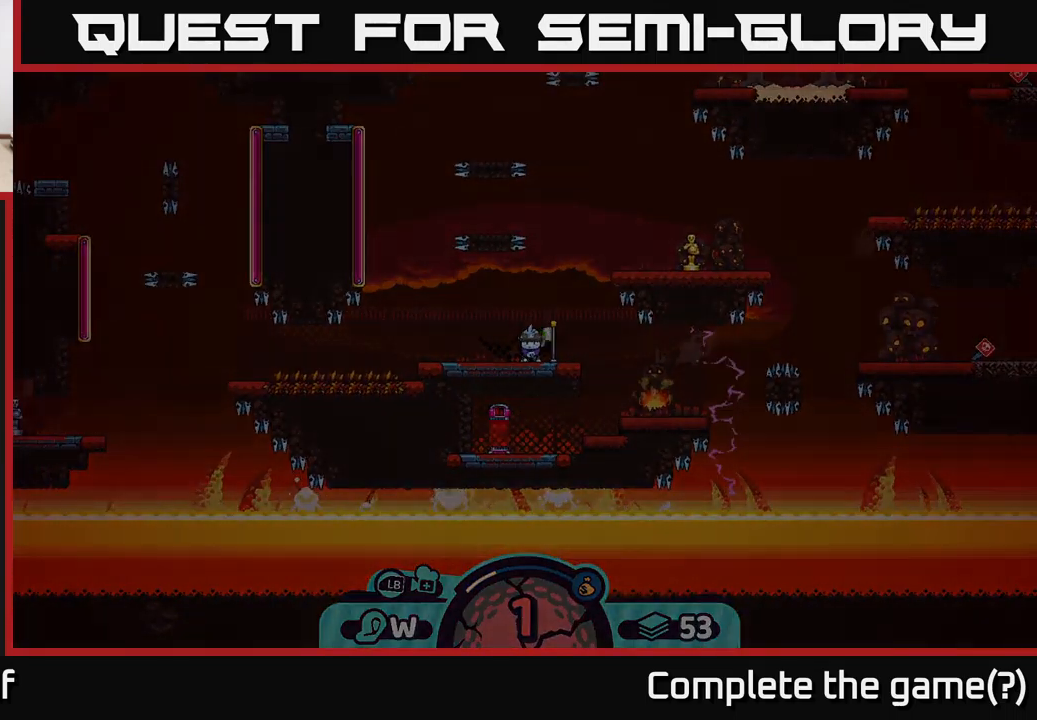
{"buttons": [], "left_stick": "center", "right_stick": "center", "events": [[150, "B", "down"], [300, "B", "up"]]}
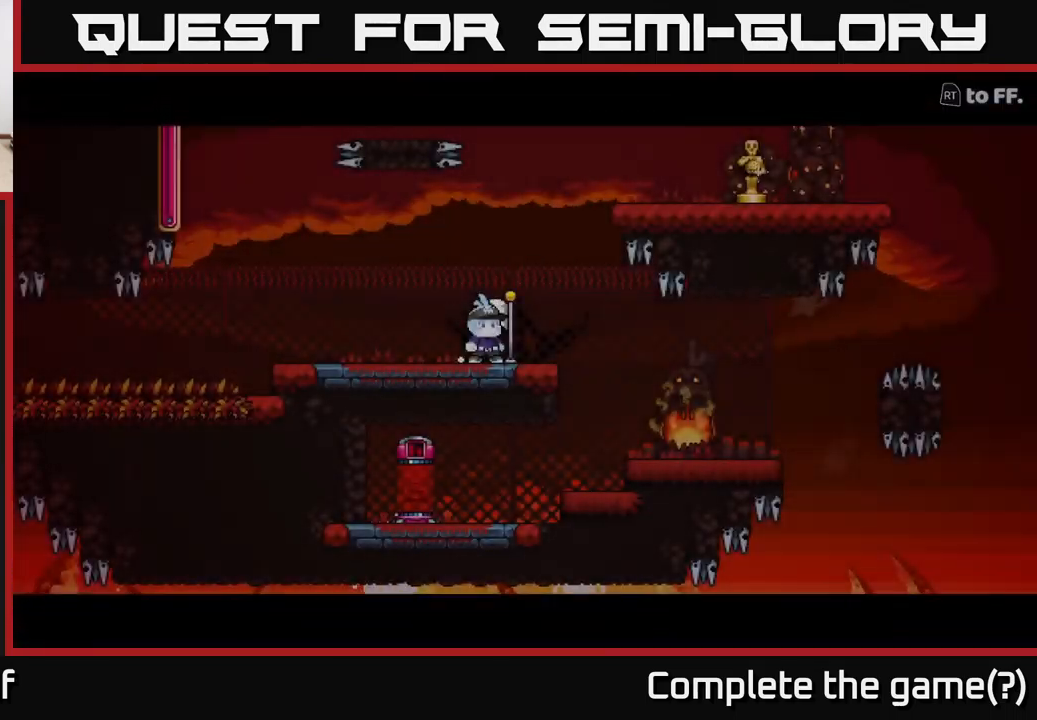
{"buttons": [], "left_stick": "center", "right_stick": "center", "events": []}
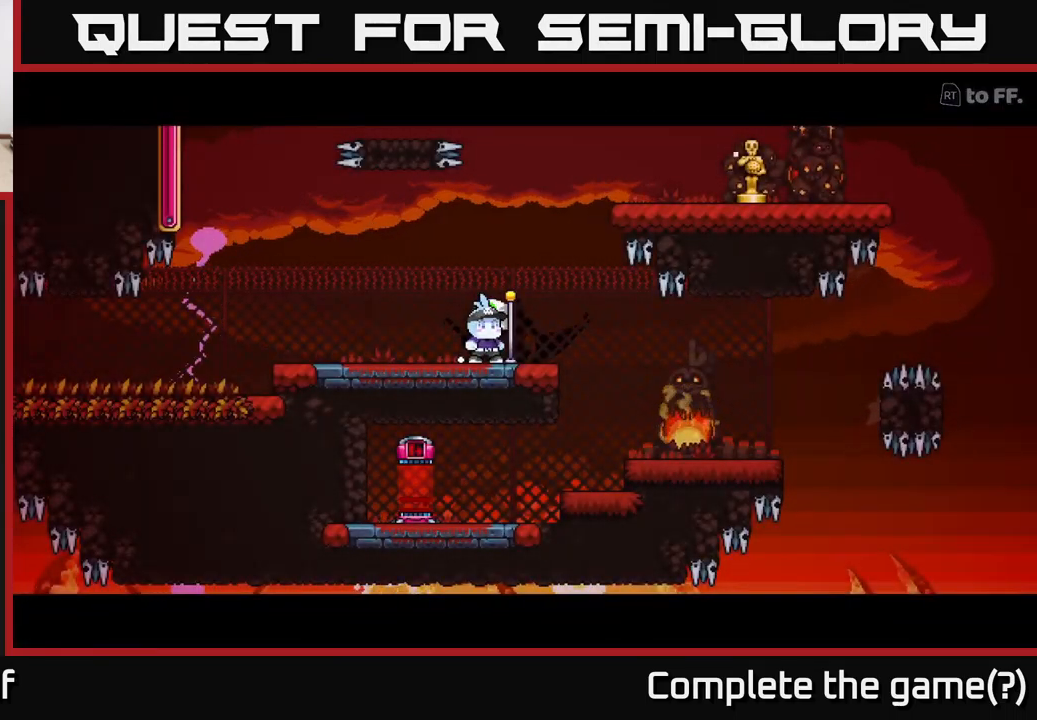
{"buttons": [], "left_stick": "center", "right_stick": "center", "events": []}
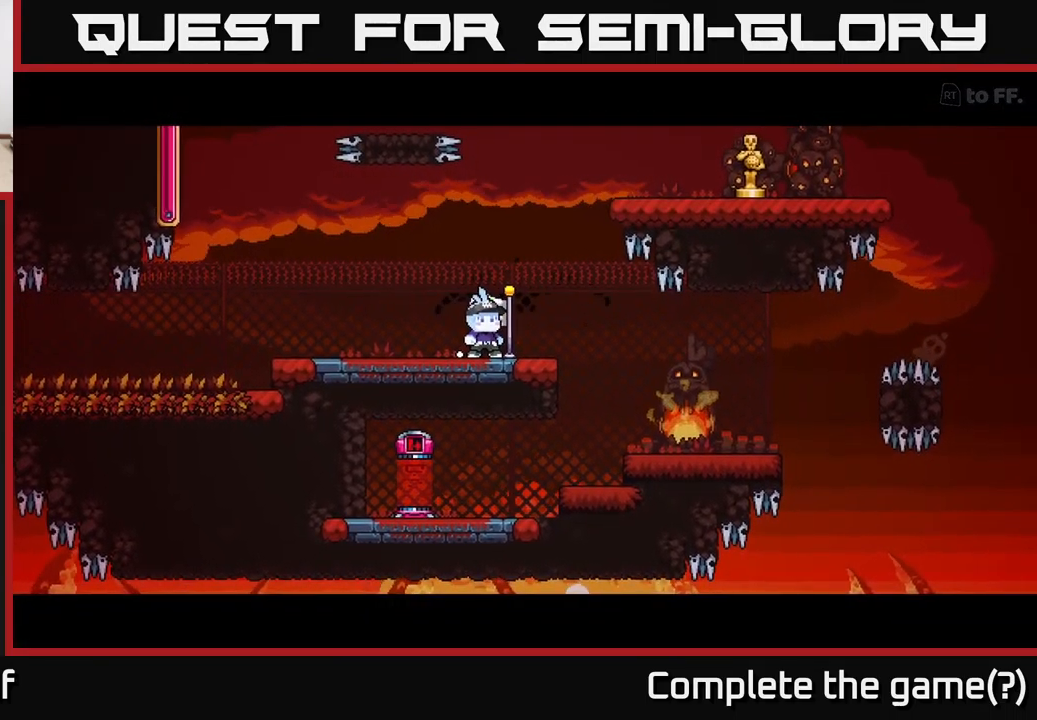
{"buttons": [], "left_stick": "center", "right_stick": "center", "events": [[167, "left_stick", "right"], [400, "left_stick", "center"]]}